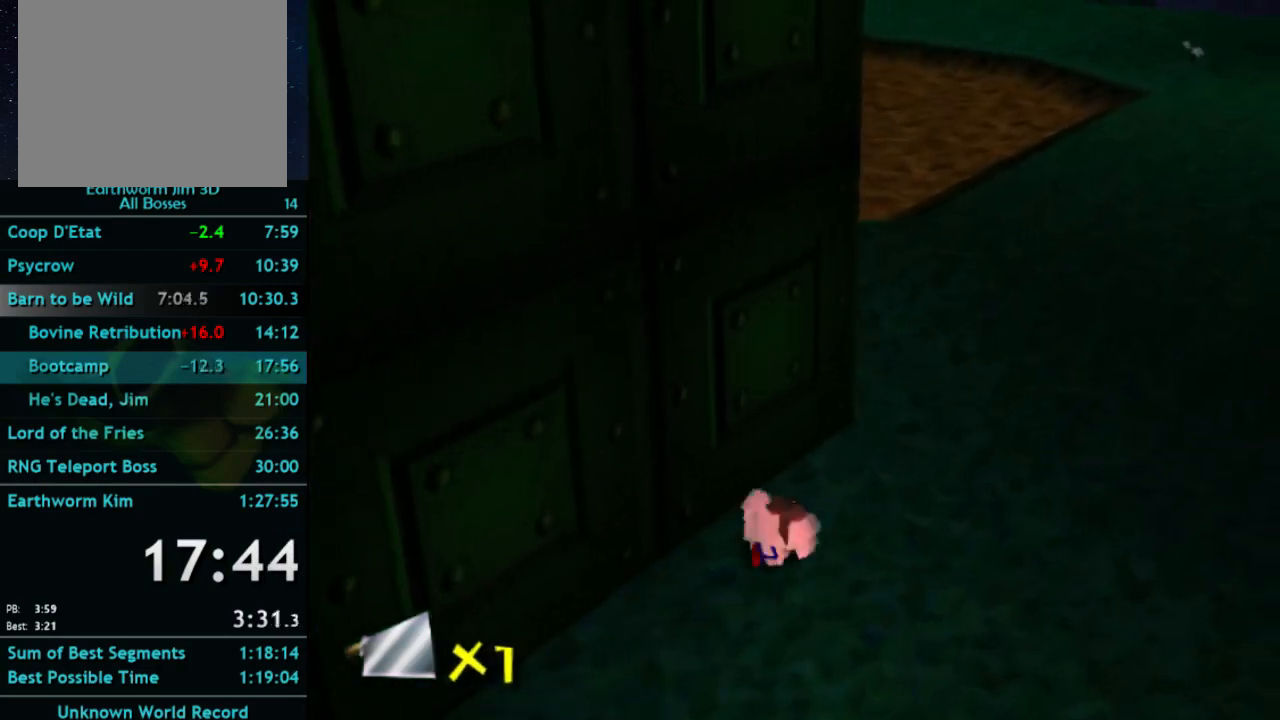
Gameplay with a controller (Xbox layout); each line is a JSON object with the inputs held at the frame after it. "events" lists button and stick changes between this image and that frame as [ms after this image, input, new state], when the widget could be followed in between. Not read: L3 R3.
{"buttons": [], "left_stick": "up", "right_stick": "center", "events": [[233, "left_stick", "up"], [267, "right_stick", "right"], [367, "right_stick", "center"]]}
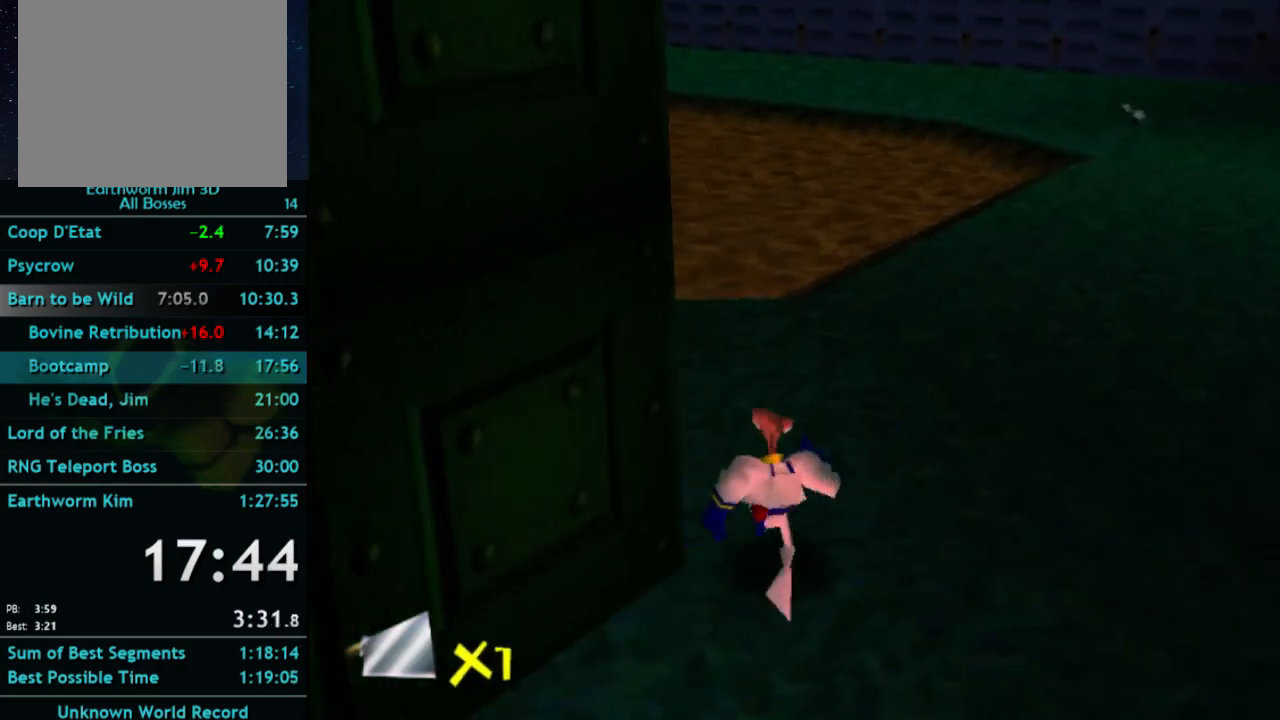
{"buttons": [], "left_stick": "up", "right_stick": "center", "events": [[300, "B", "down"], [467, "B", "up"]]}
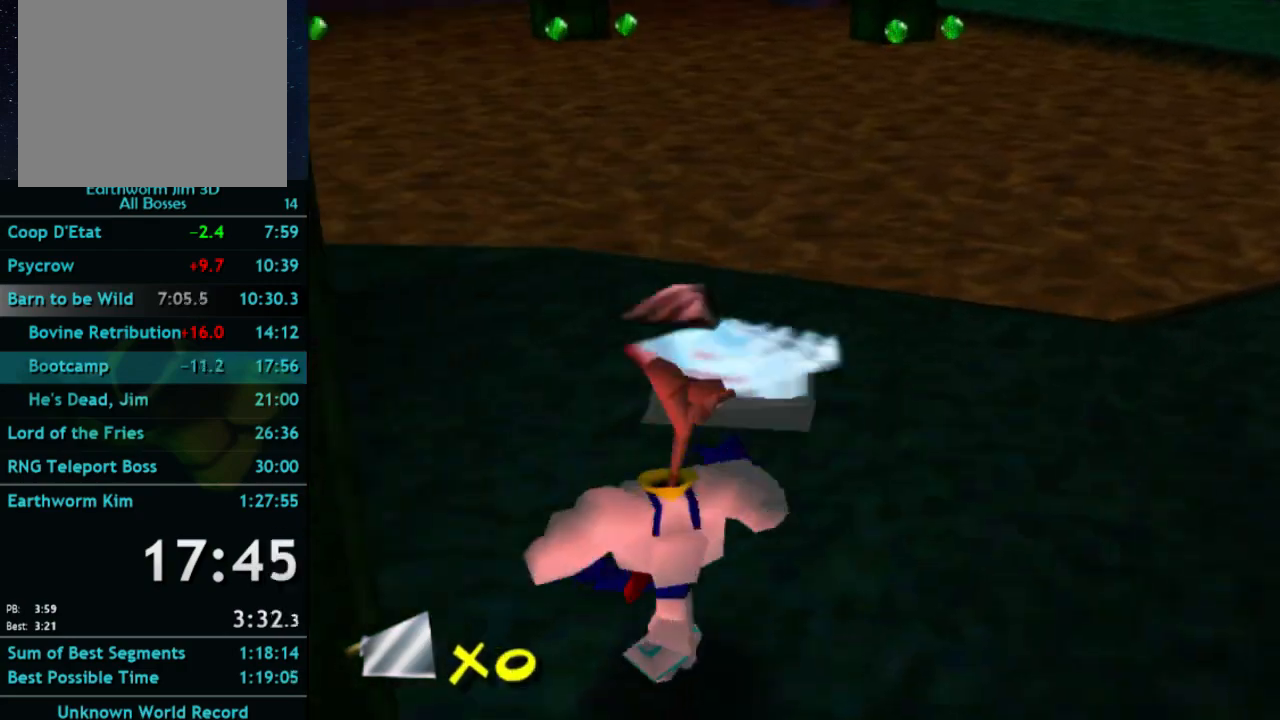
{"buttons": ["A"], "left_stick": "up-right", "right_stick": "center", "events": [[200, "left_stick", "up-right"], [233, "X", "down"], [300, "A", "down"], [300, "X", "up"], [367, "A", "up"], [500, "A", "down"]]}
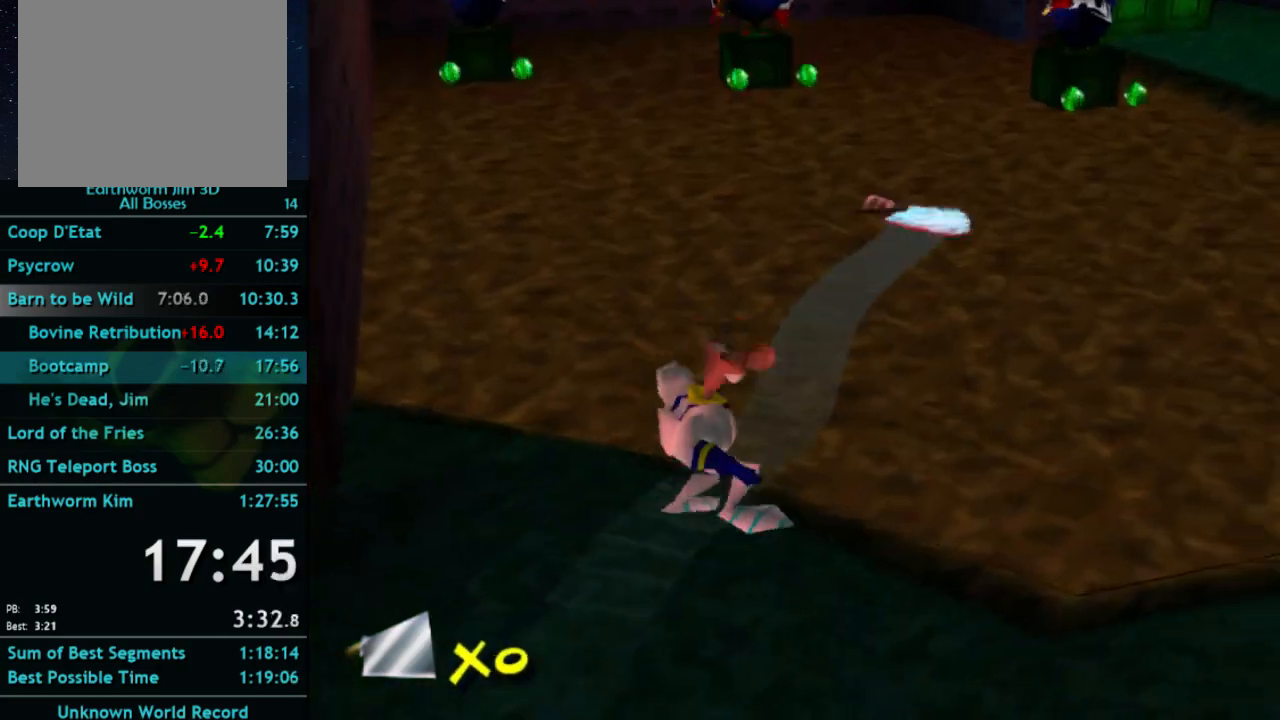
{"buttons": [], "left_stick": "up-right", "right_stick": "center", "events": [[133, "A", "up"], [333, "right_stick", "right"], [400, "right_stick", "center"]]}
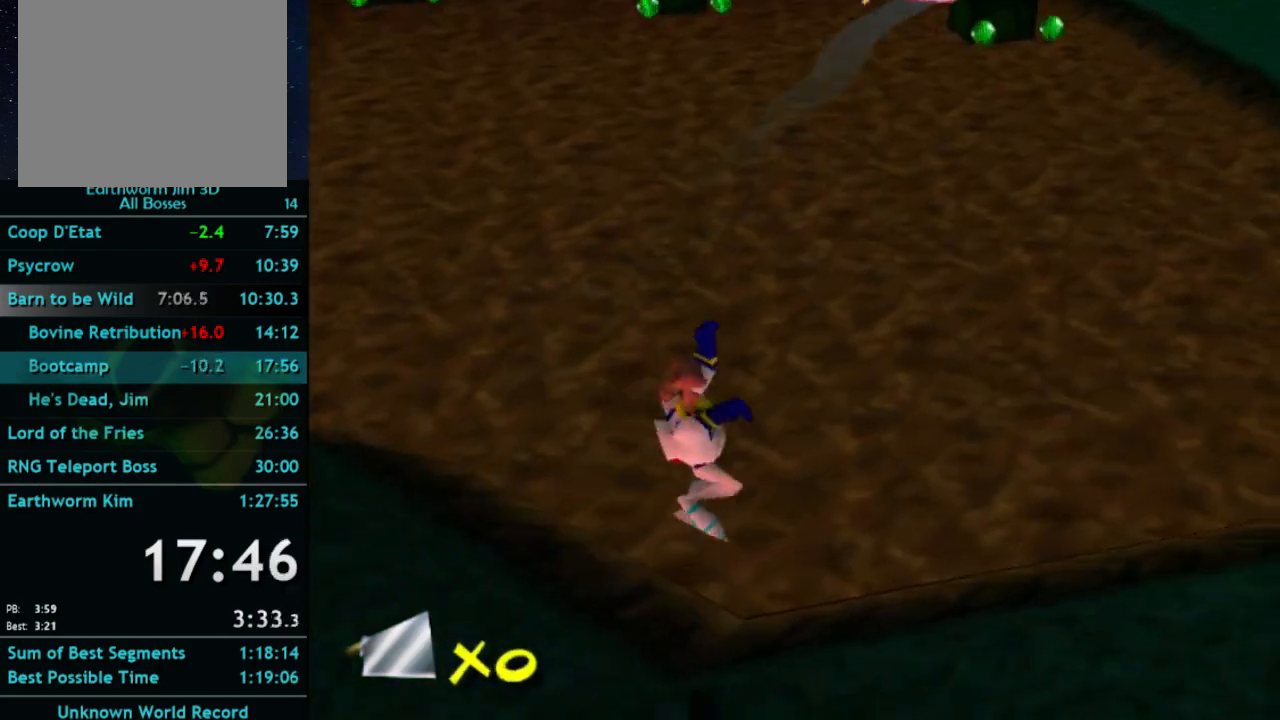
{"buttons": [], "left_stick": "right", "right_stick": "center", "events": [[300, "X", "down"], [367, "X", "up"], [400, "left_stick", "right"]]}
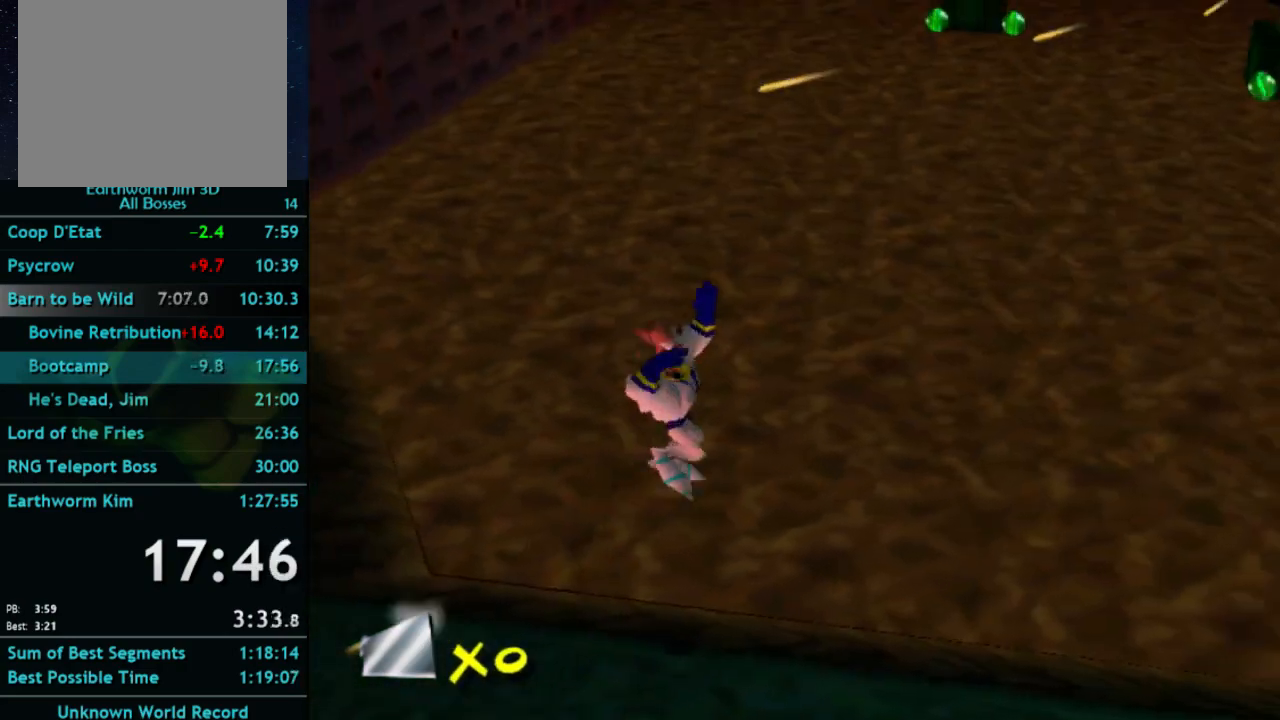
{"buttons": [], "left_stick": "down-right", "right_stick": "center", "events": [[67, "A", "down"], [167, "A", "up"], [300, "left_stick", "down-right"]]}
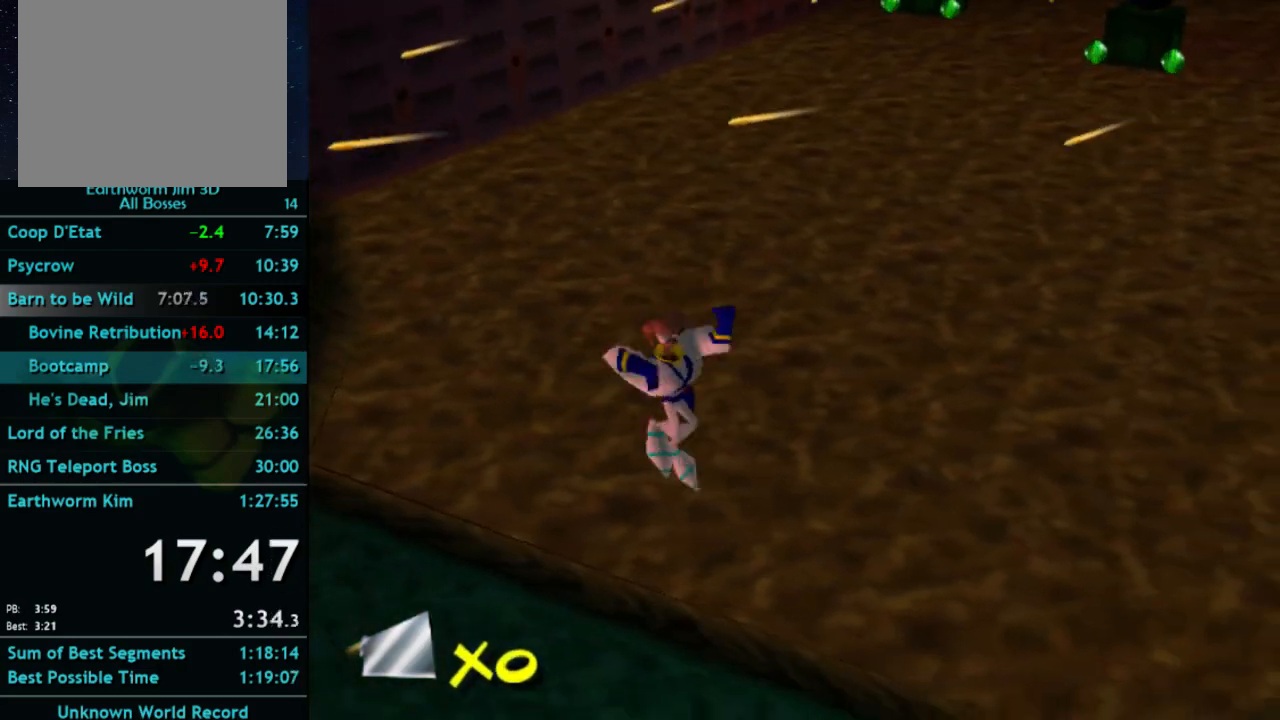
{"buttons": ["A"], "left_stick": "right", "right_stick": "center", "events": [[367, "A", "down"], [367, "X", "down"], [433, "X", "up"], [467, "left_stick", "right"]]}
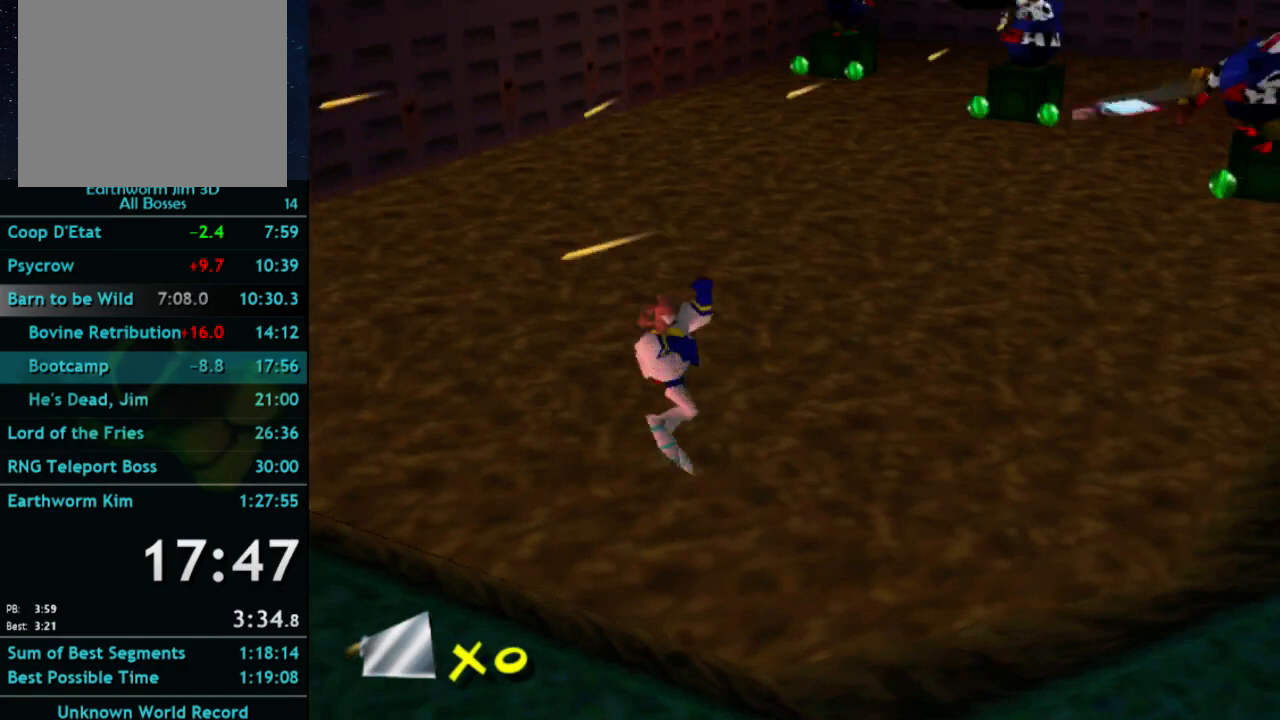
{"buttons": [], "left_stick": "right", "right_stick": "center", "events": [[33, "A", "up"], [67, "A", "down"], [233, "A", "up"]]}
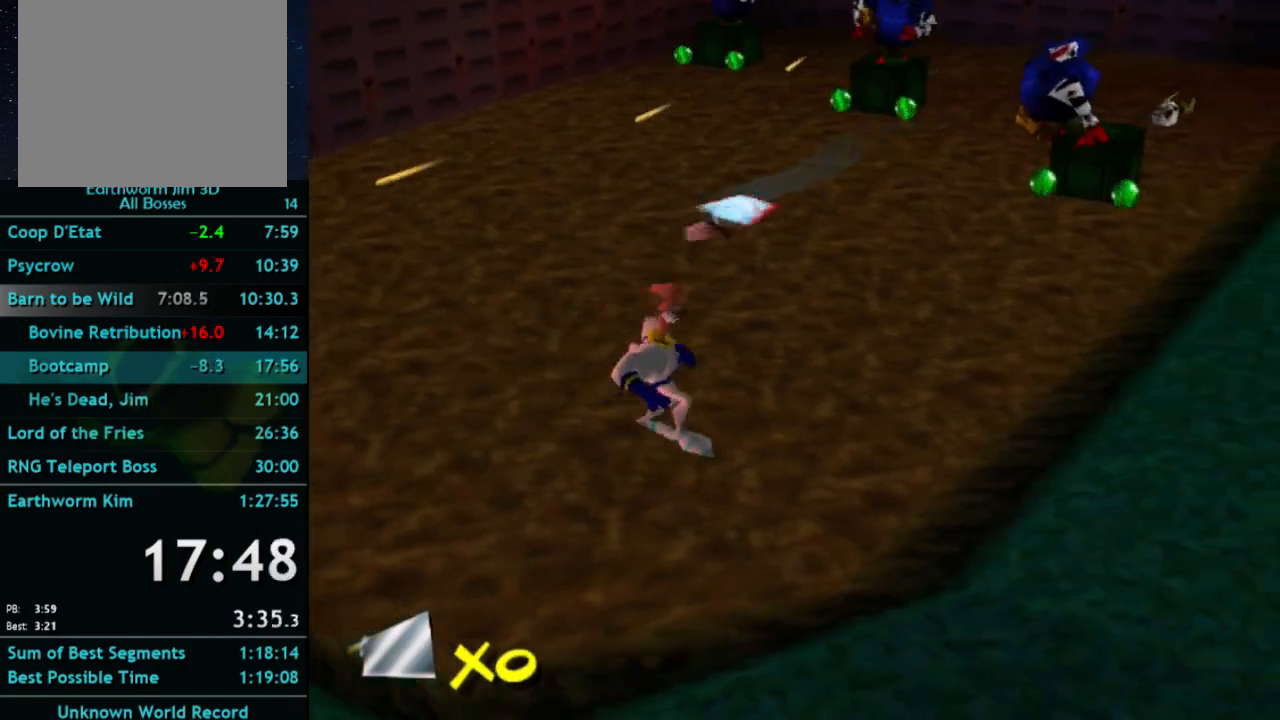
{"buttons": ["A"], "left_stick": "up-right", "right_stick": "center", "events": [[367, "X", "down"], [433, "A", "down"], [467, "X", "up"], [467, "left_stick", "up-right"]]}
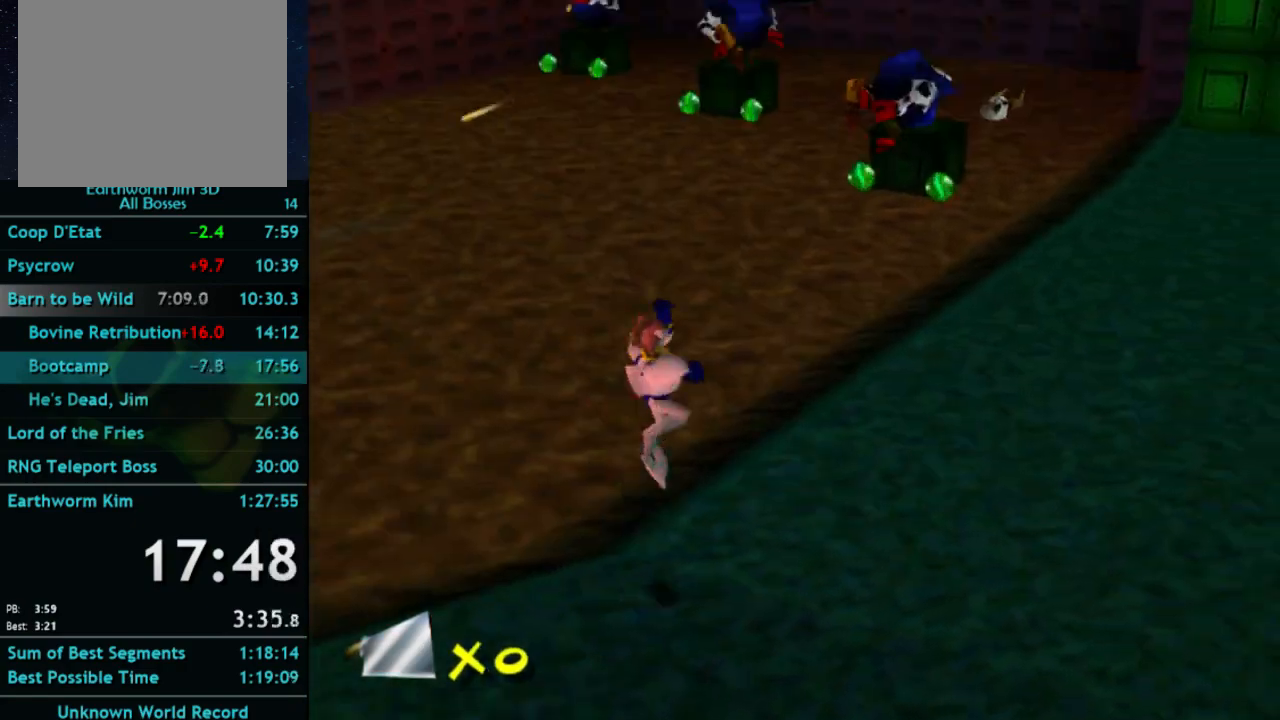
{"buttons": [], "left_stick": "up-right", "right_stick": "center", "events": [[300, "A", "up"]]}
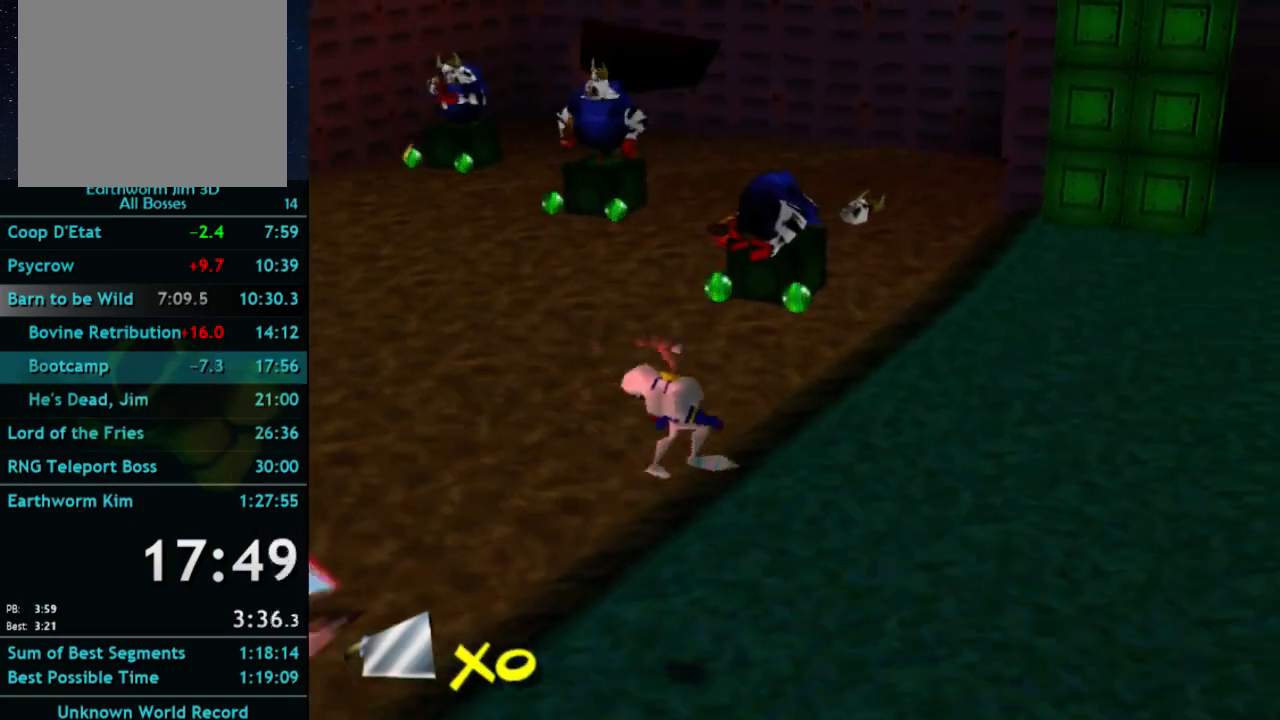
{"buttons": [], "left_stick": "center", "right_stick": "center", "events": [[200, "left_stick", "up"], [500, "left_stick", "center"]]}
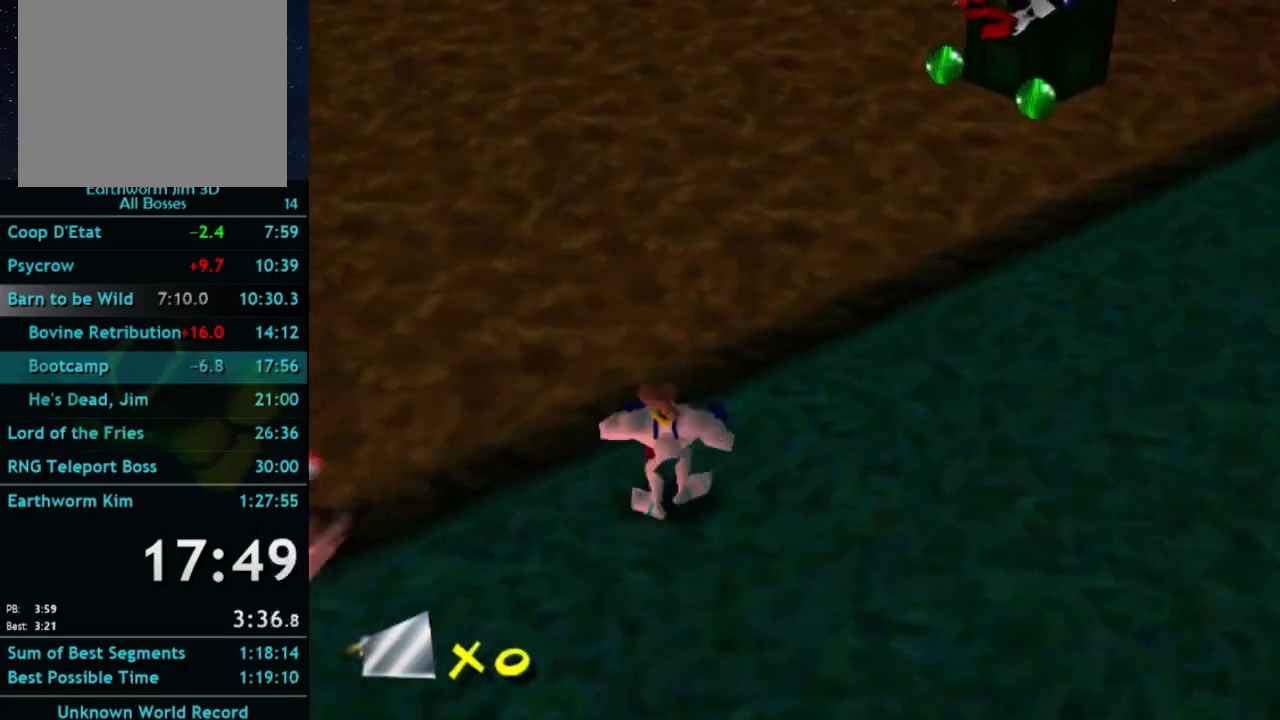
{"buttons": ["B"], "left_stick": "center", "right_stick": "center", "events": [[133, "B", "down"], [267, "B", "up"], [300, "B", "down"], [400, "B", "up"], [467, "B", "down"]]}
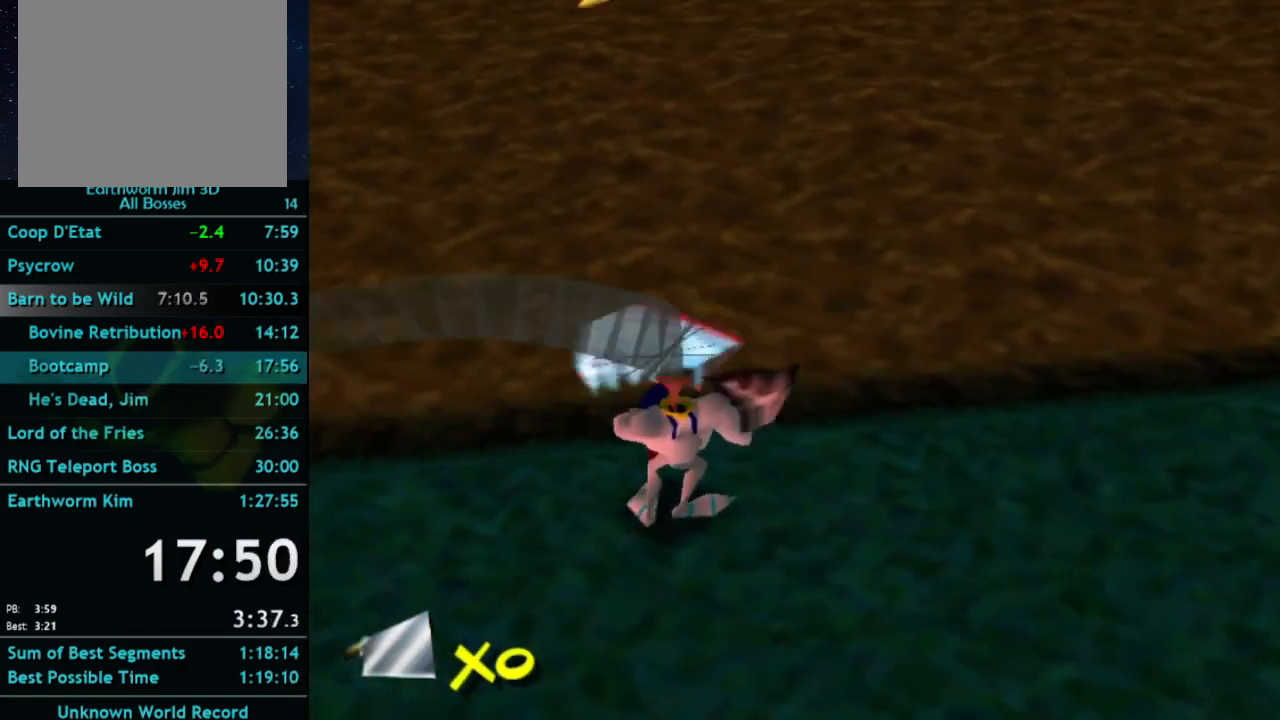
{"buttons": [], "left_stick": "center", "right_stick": "center", "events": [[67, "B", "up"], [100, "B", "down"], [267, "B", "up"], [300, "B", "down"], [467, "B", "up"]]}
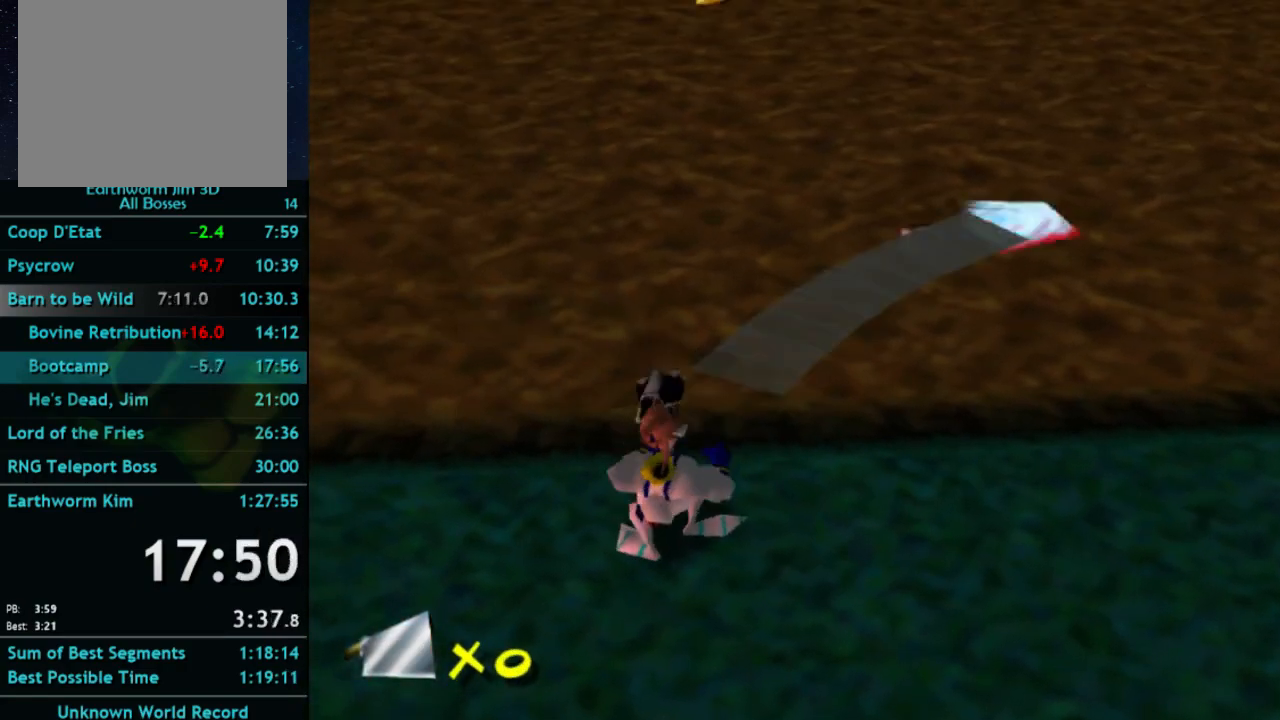
{"buttons": [], "left_stick": "up-right", "right_stick": "center", "events": [[100, "left_stick", "up-right"], [167, "right_stick", "left"], [267, "right_stick", "center"]]}
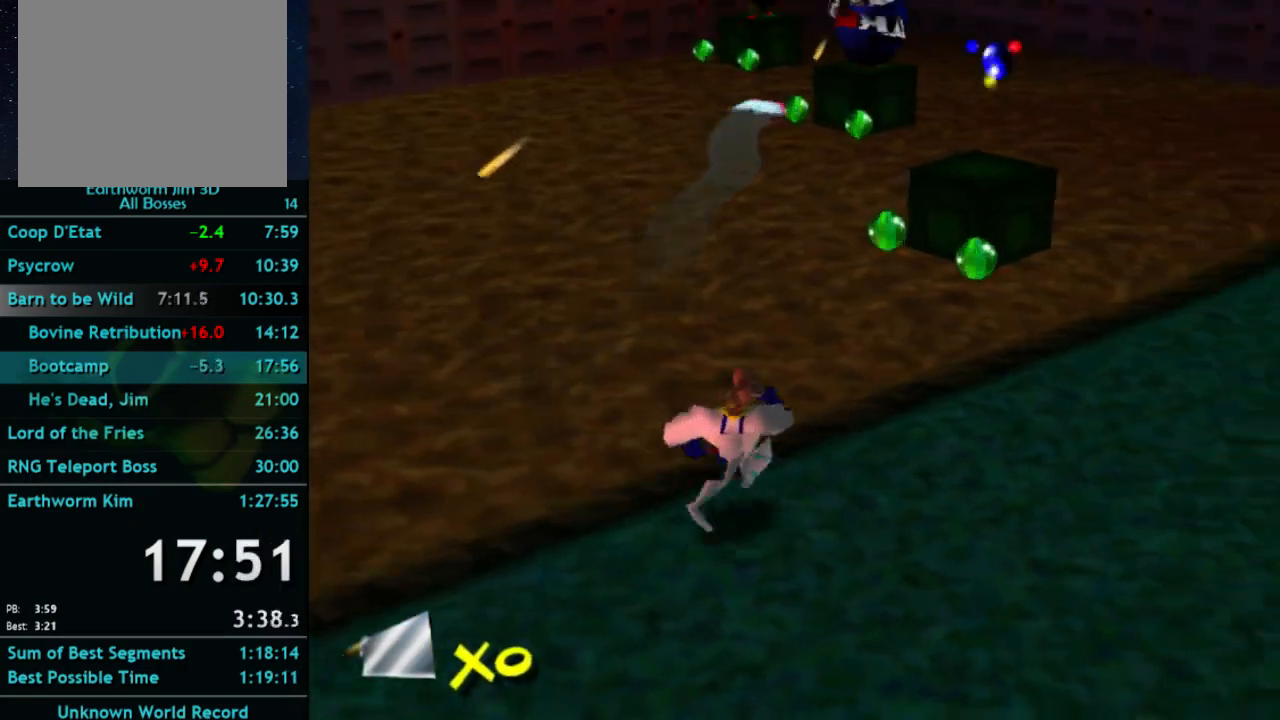
{"buttons": [], "left_stick": "up-right", "right_stick": "center", "events": []}
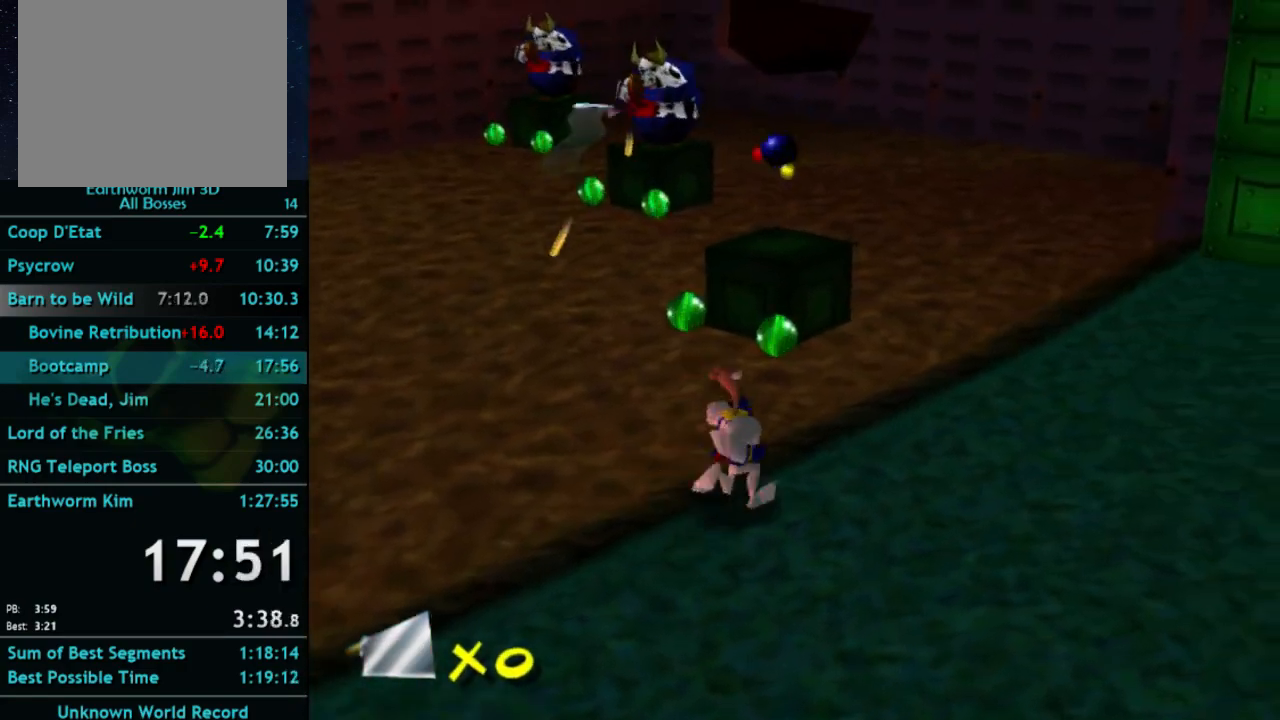
{"buttons": ["A"], "left_stick": "up", "right_stick": "center", "events": [[133, "left_stick", "up"], [433, "A", "down"], [433, "X", "down"], [500, "X", "up"]]}
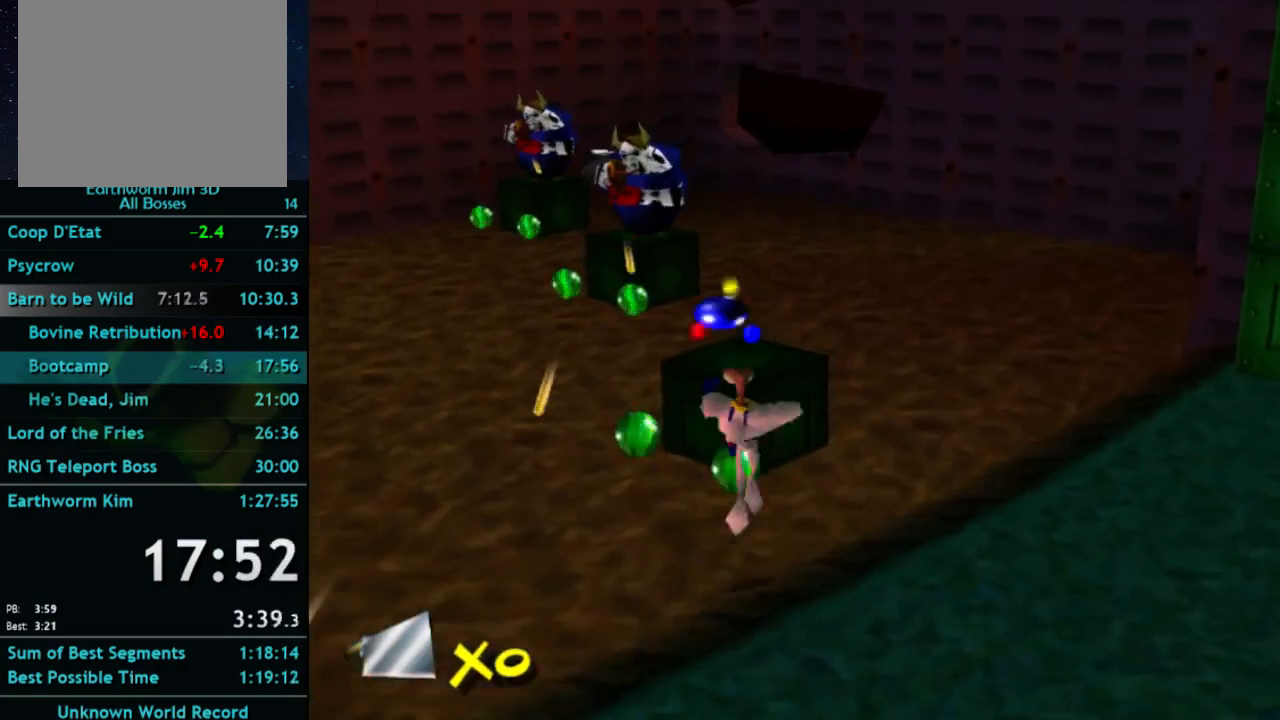
{"buttons": [], "left_stick": "up", "right_stick": "center", "events": [[200, "A", "up"], [333, "A", "down"], [433, "A", "up"]]}
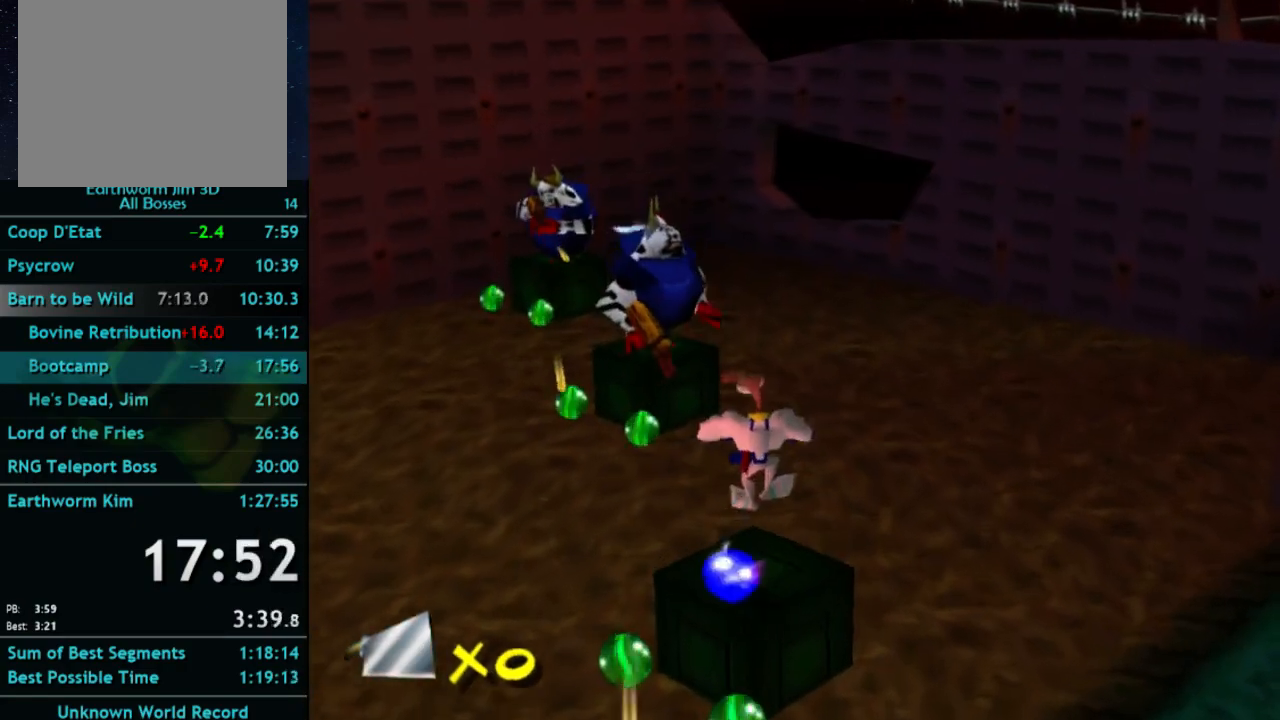
{"buttons": [], "left_stick": "center", "right_stick": "center", "events": [[200, "left_stick", "center"]]}
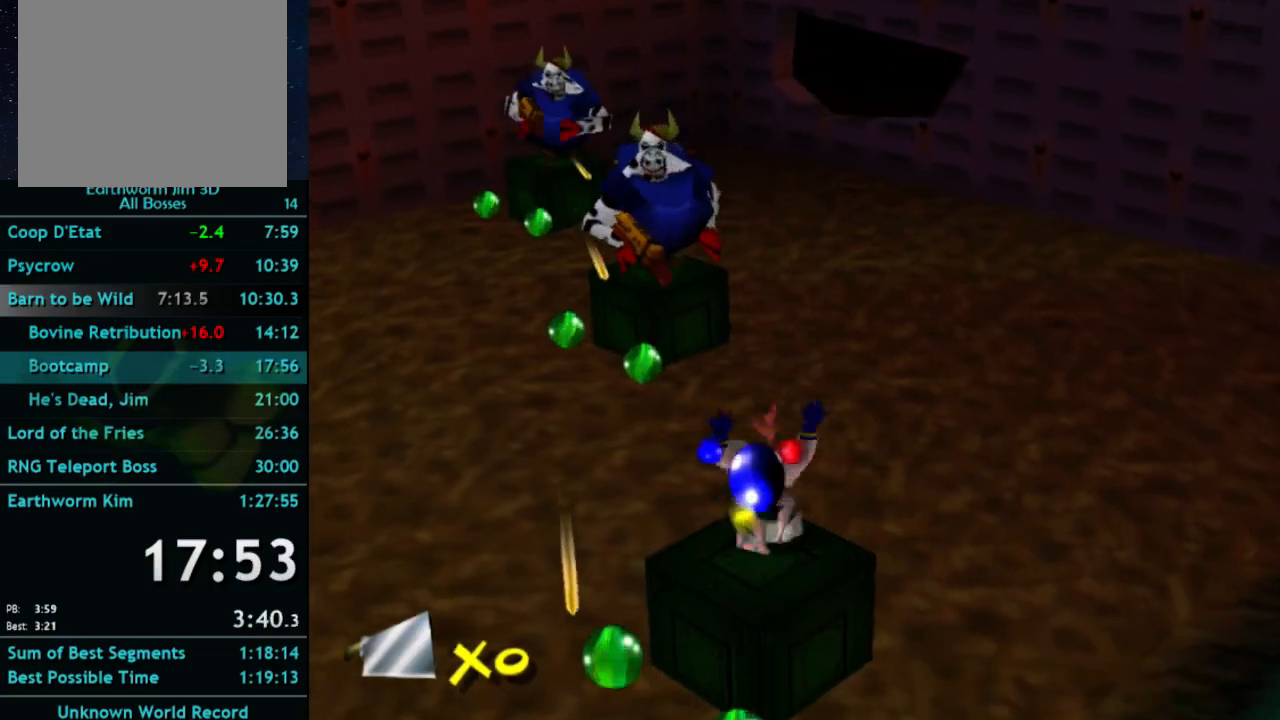
{"buttons": [], "left_stick": "center", "right_stick": "center", "events": [[100, "left_stick", "up-left"], [267, "left_stick", "center"]]}
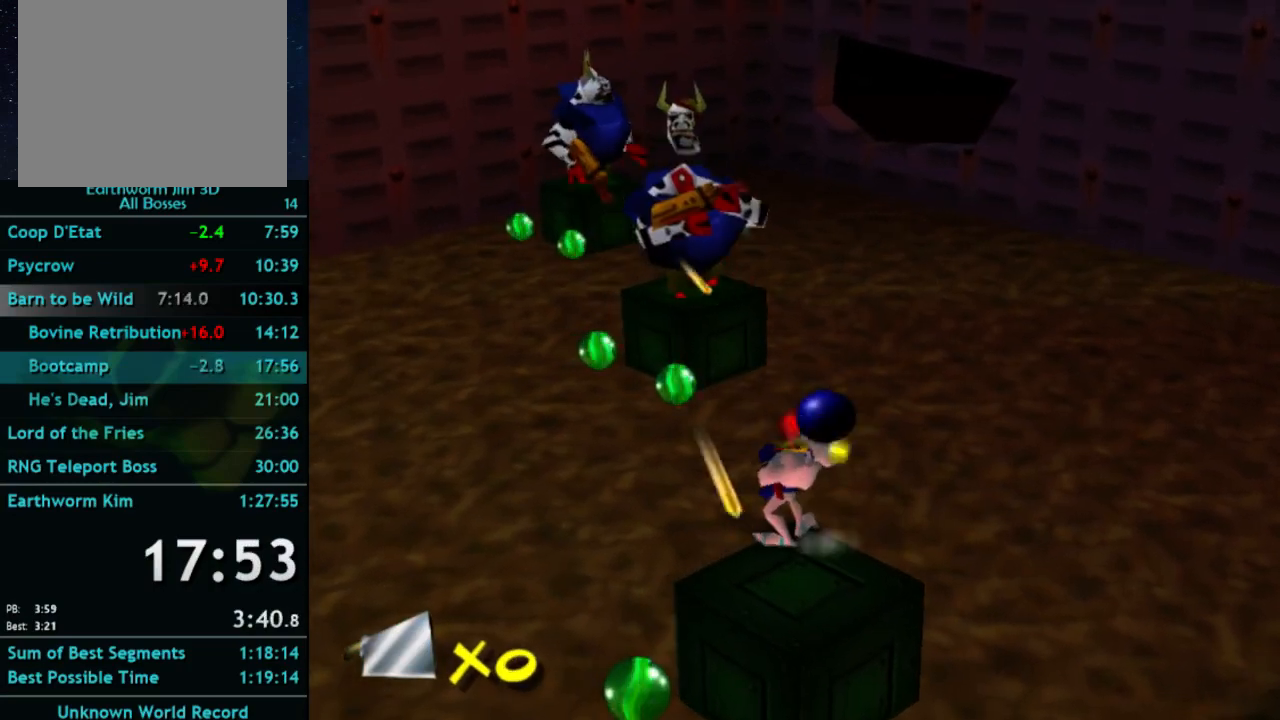
{"buttons": ["X"], "left_stick": "center", "right_stick": "center", "events": [[333, "X", "down"]]}
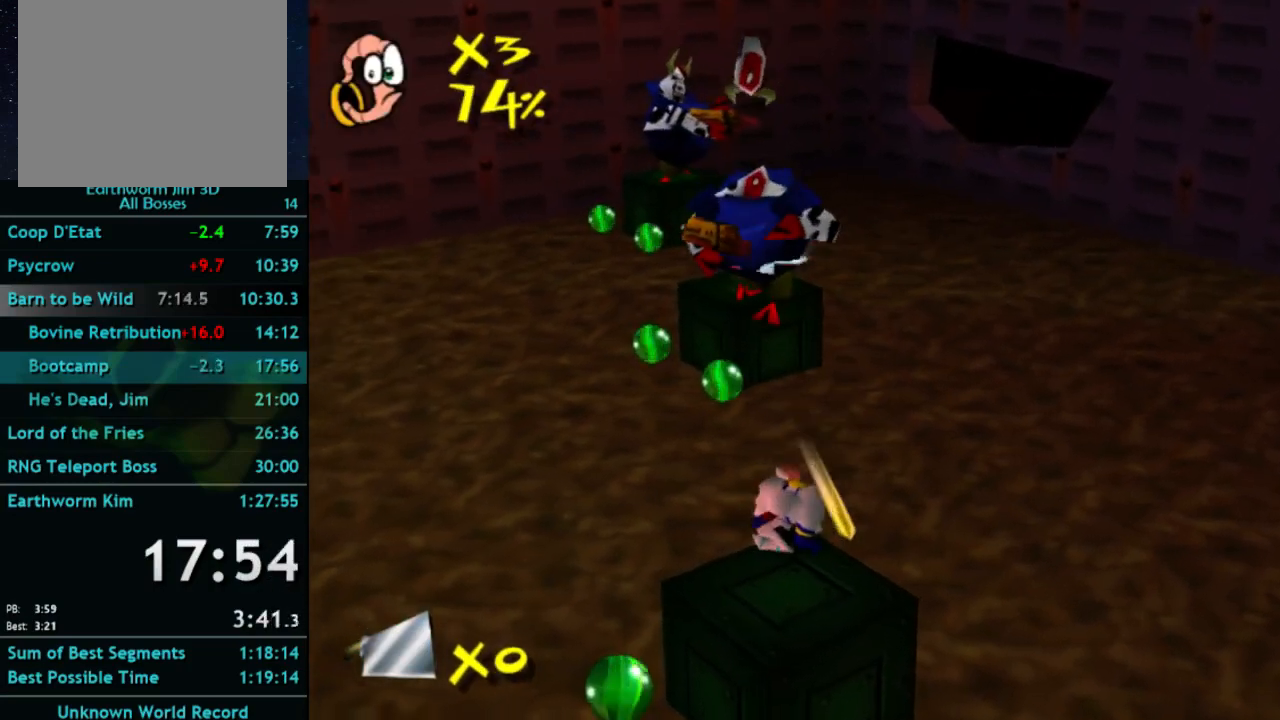
{"buttons": ["X"], "left_stick": "center", "right_stick": "center", "events": []}
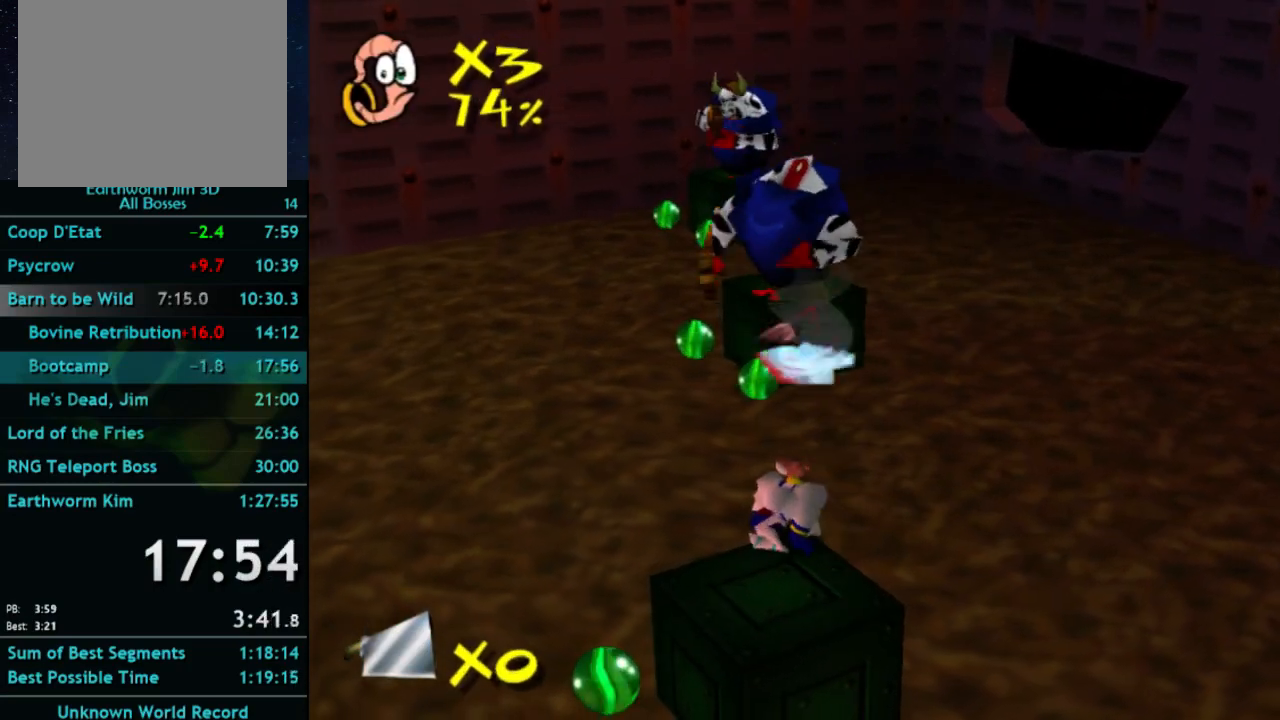
{"buttons": ["A", "B"], "left_stick": "center", "right_stick": "center", "events": [[333, "A", "down"], [333, "X", "up"], [500, "B", "down"]]}
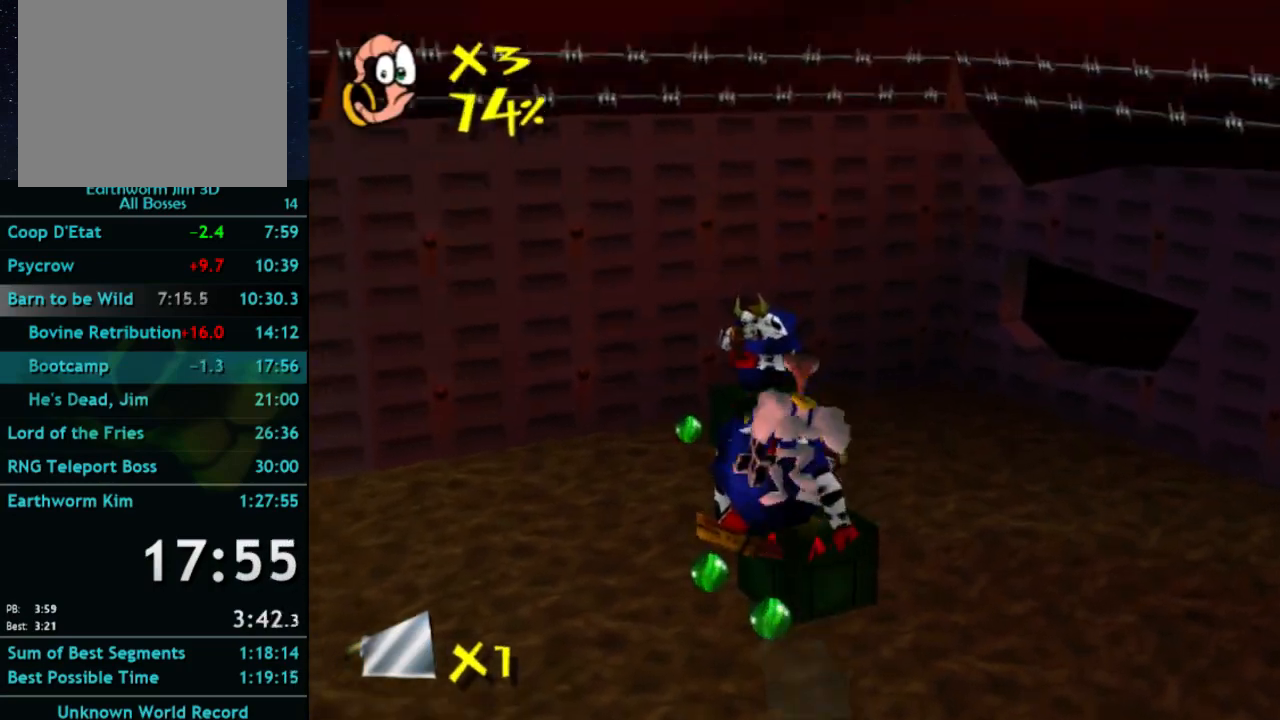
{"buttons": ["X"], "left_stick": "center", "right_stick": "center", "events": [[33, "A", "up"], [133, "B", "up"], [433, "X", "down"]]}
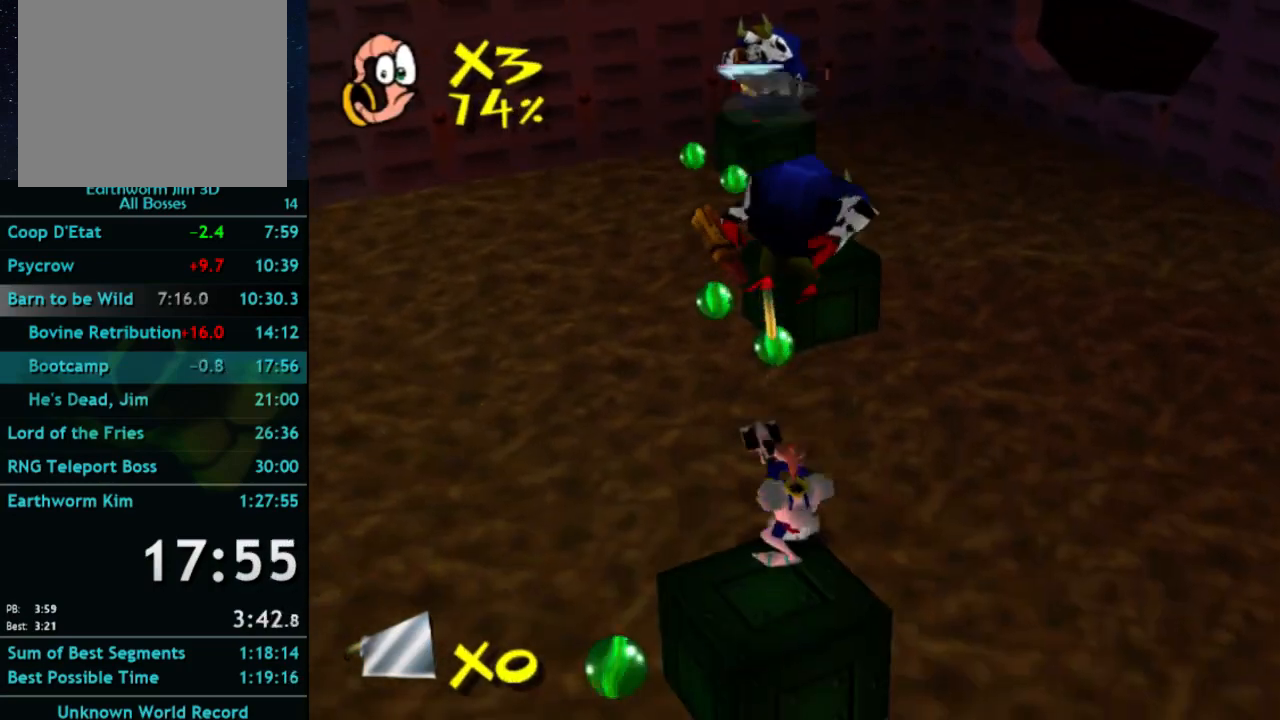
{"buttons": ["X"], "left_stick": "center", "right_stick": "center", "events": []}
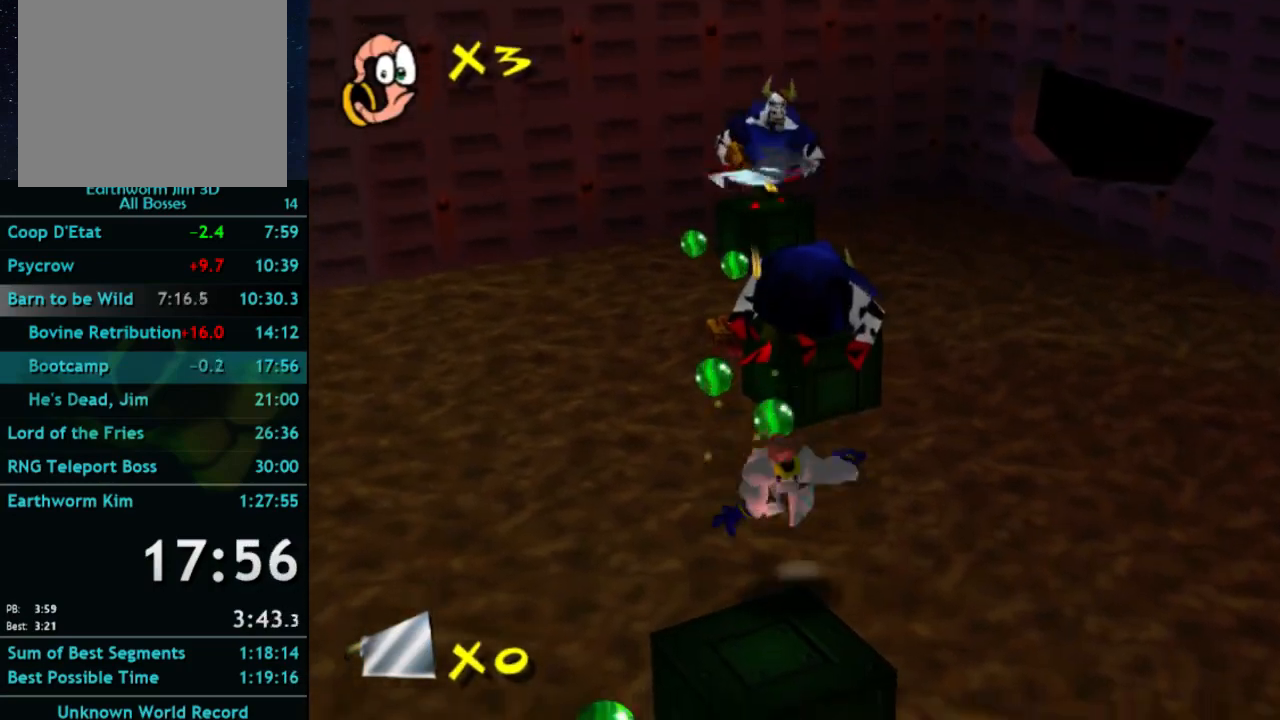
{"buttons": ["X"], "left_stick": "center", "right_stick": "center", "events": [[233, "X", "up"], [500, "X", "down"]]}
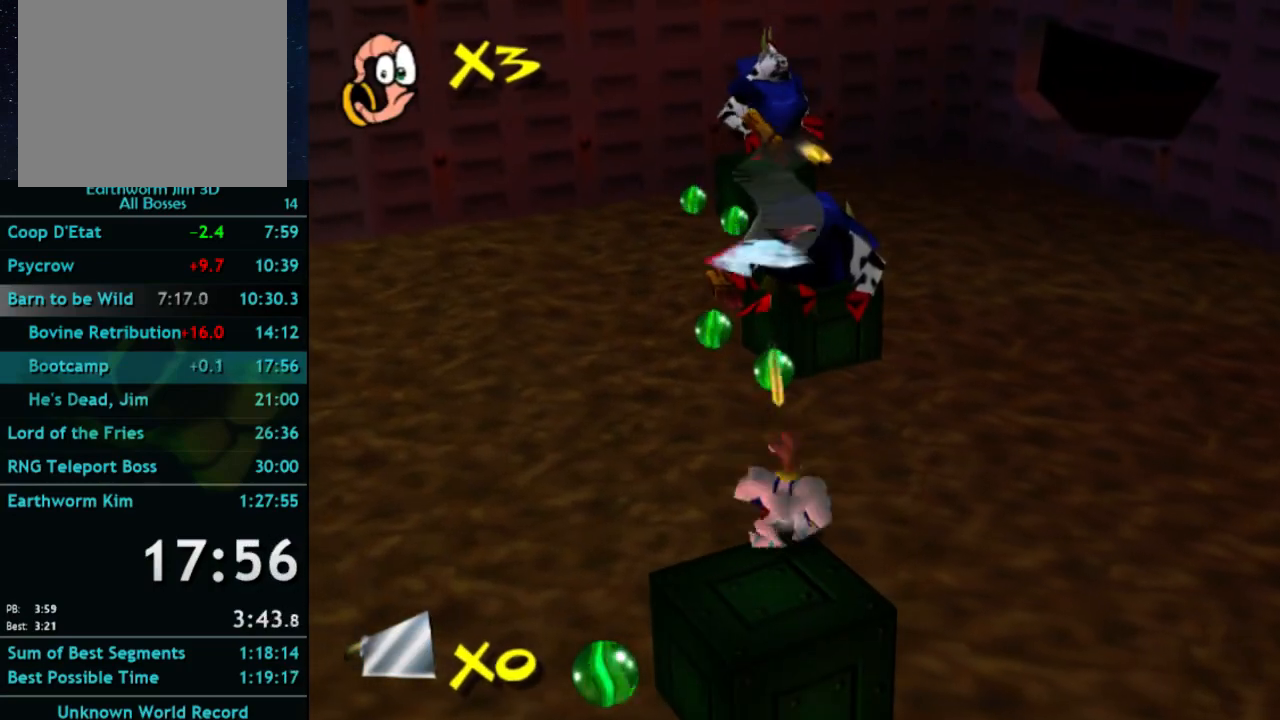
{"buttons": ["A", "X"], "left_stick": "center", "right_stick": "center", "events": [[500, "A", "down"]]}
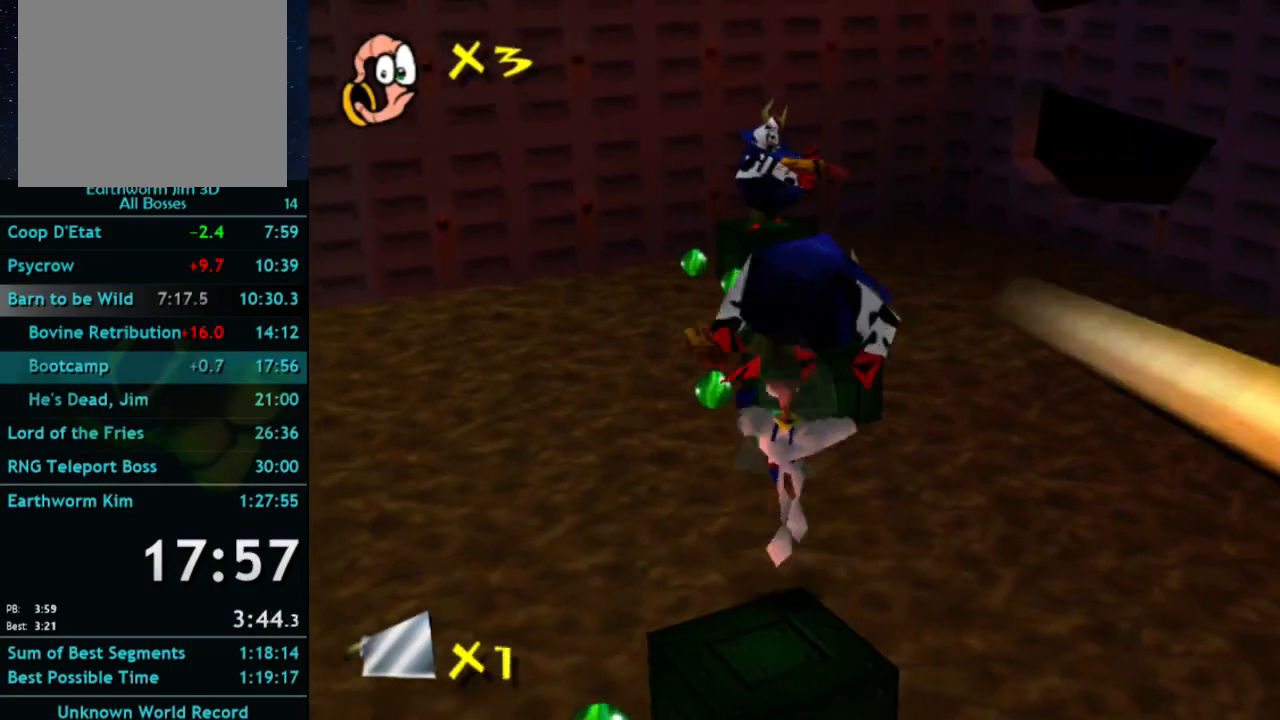
{"buttons": [], "left_stick": "center", "right_stick": "center", "events": [[67, "X", "up"], [100, "B", "down"], [167, "A", "up"], [300, "B", "up"]]}
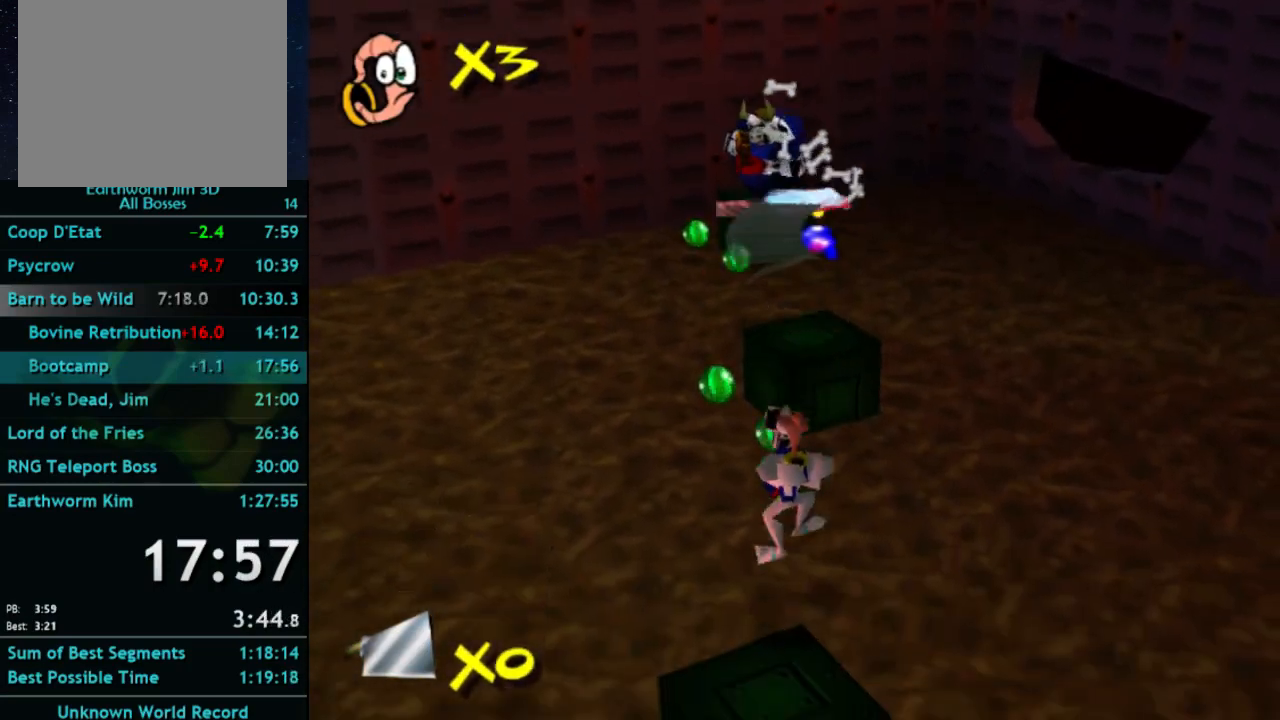
{"buttons": ["A"], "left_stick": "up", "right_stick": "center", "events": [[267, "X", "down"], [333, "A", "down"], [367, "X", "up"], [367, "left_stick", "up"]]}
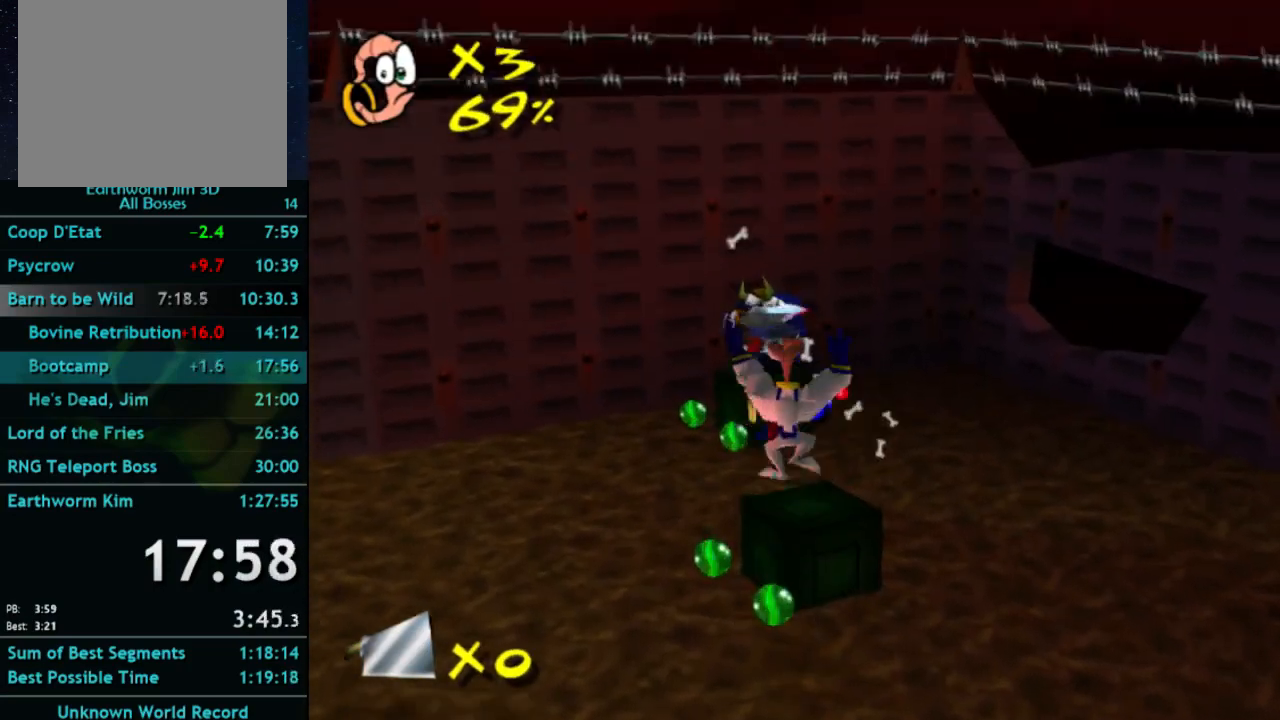
{"buttons": ["A"], "left_stick": "up", "right_stick": "center", "events": [[167, "A", "up"], [333, "A", "down"]]}